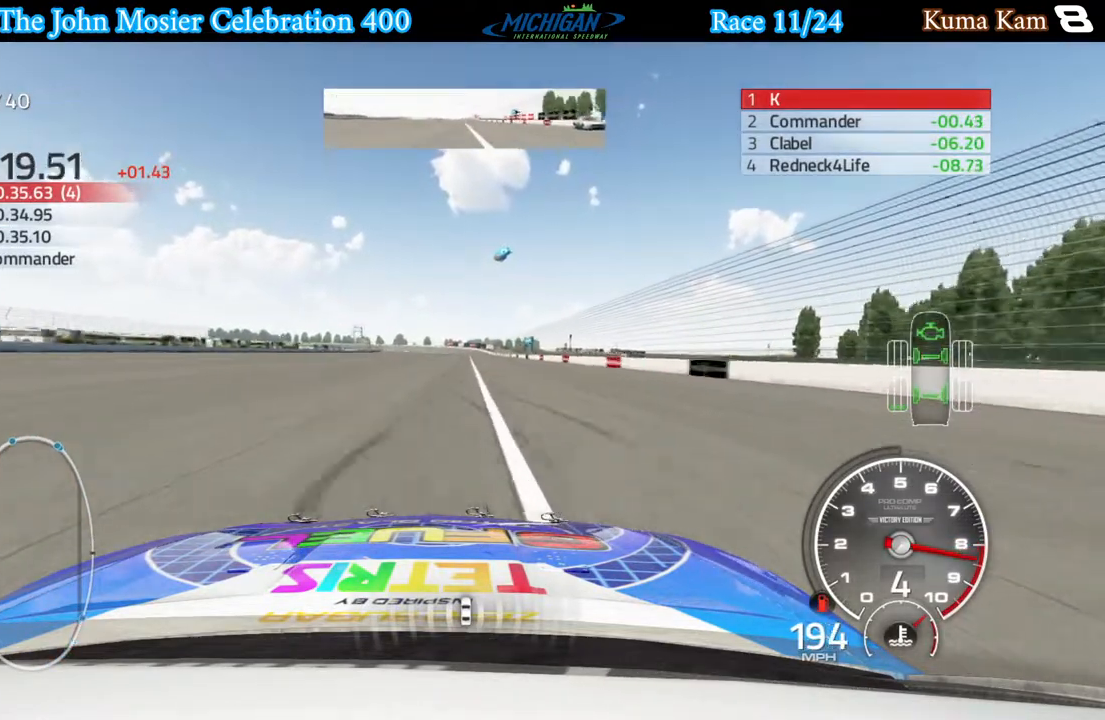
Gameplay with a controller (Xbox layout); each line is a JSON object with the inputs held at the frame after it. "events" lists button and stick changes between this image and that frame as [ms after this image, input, new state], when the widget could be followed in between.
{"buttons": ["R2"], "left_stick": "center", "right_stick": "center", "events": [[233, "left_stick", "right"], [317, "left_stick", "center"]]}
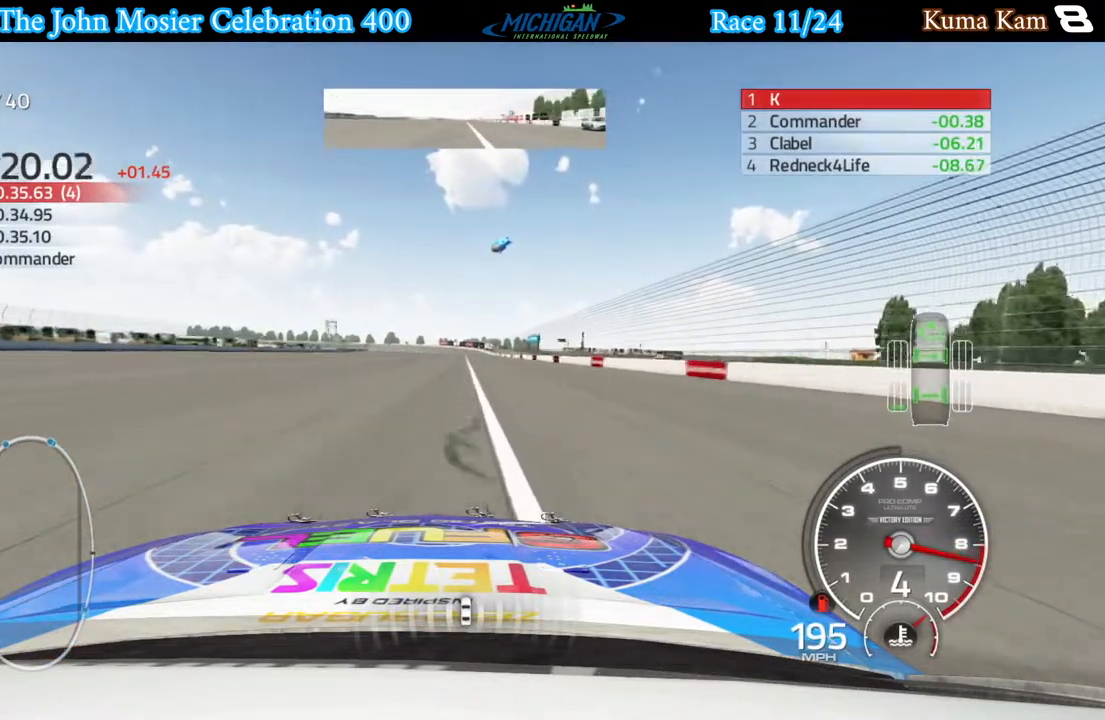
{"buttons": ["R2"], "left_stick": "center", "right_stick": "center", "events": [[133, "left_stick", "right"], [183, "left_stick", "center"], [400, "left_stick", "right"], [467, "left_stick", "center"]]}
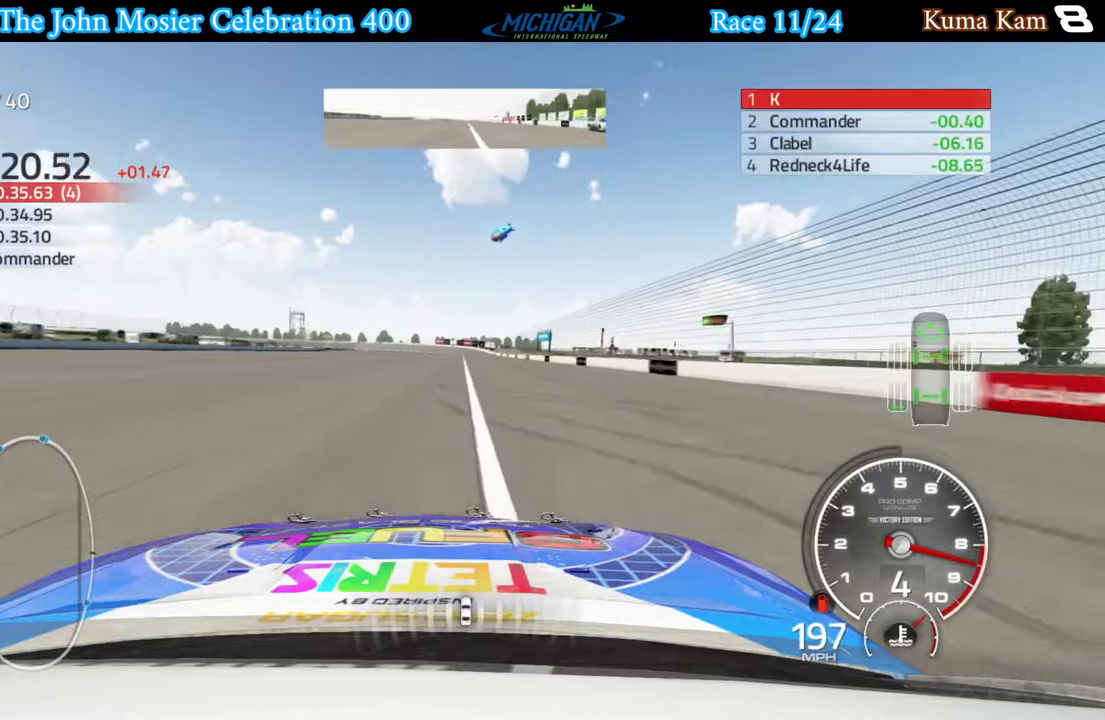
{"buttons": ["R2"], "left_stick": "right", "right_stick": "center", "events": [[483, "left_stick", "right"]]}
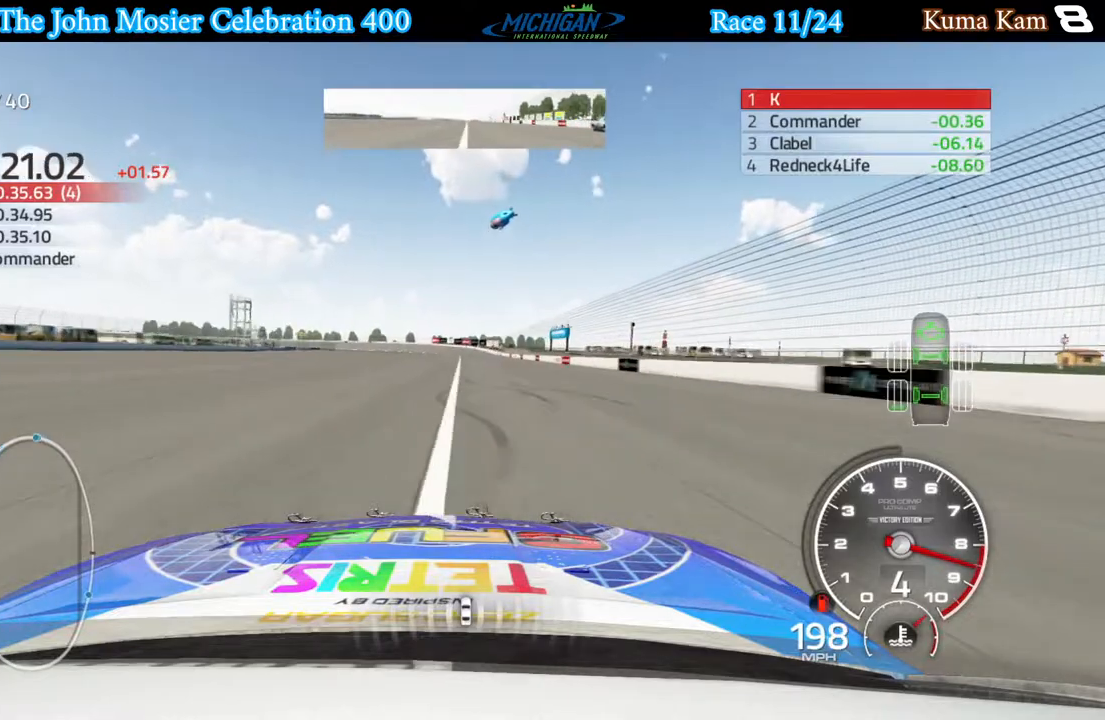
{"buttons": ["R2"], "left_stick": "center", "right_stick": "center", "events": [[83, "left_stick", "center"]]}
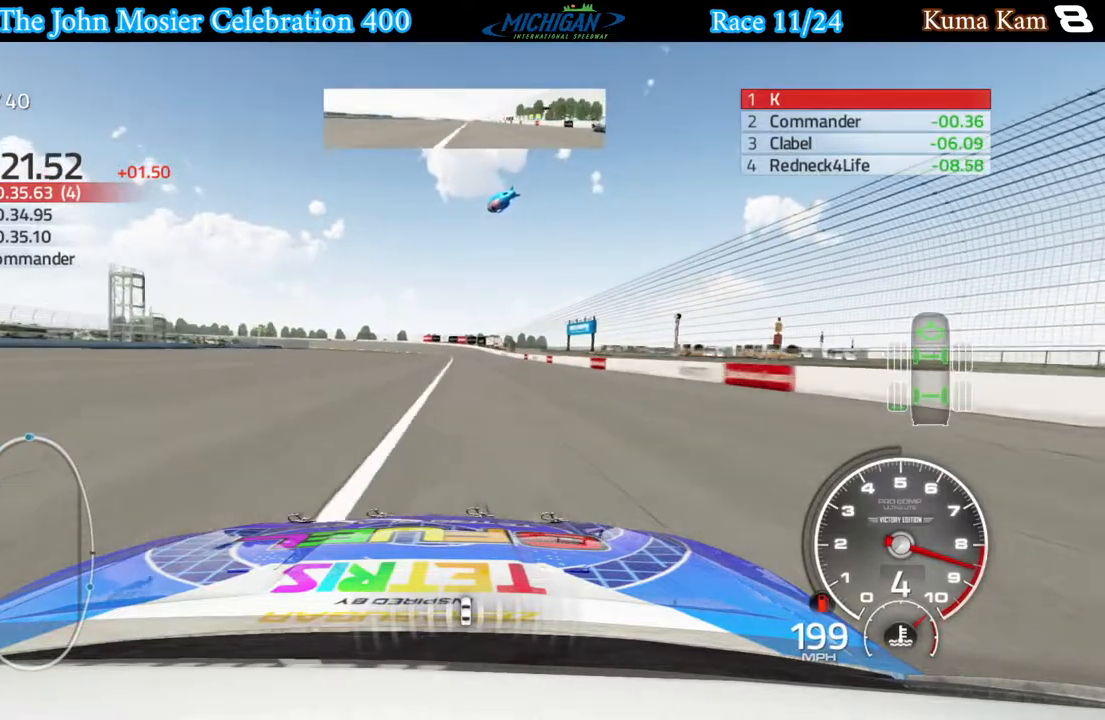
{"buttons": ["R2"], "left_stick": "center", "right_stick": "center", "events": []}
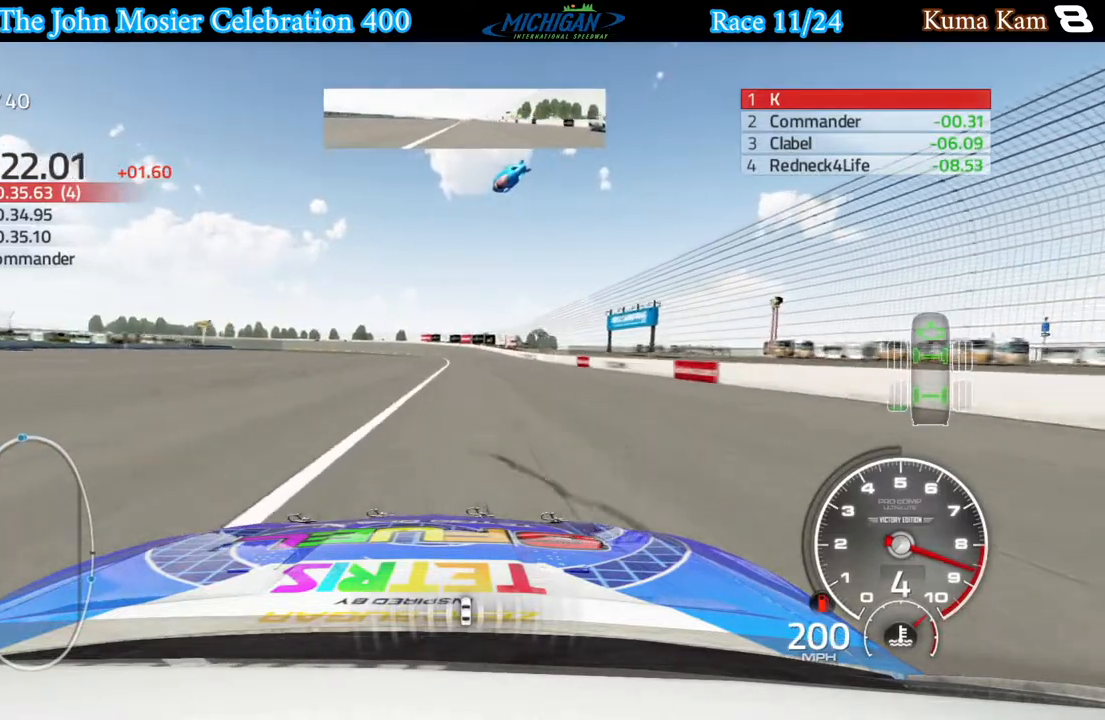
{"buttons": ["A"], "left_stick": "left", "right_stick": "center", "events": [[167, "A", "down"], [183, "R2", "up"], [200, "left_stick", "left"], [350, "left_stick", "center"], [483, "left_stick", "left"]]}
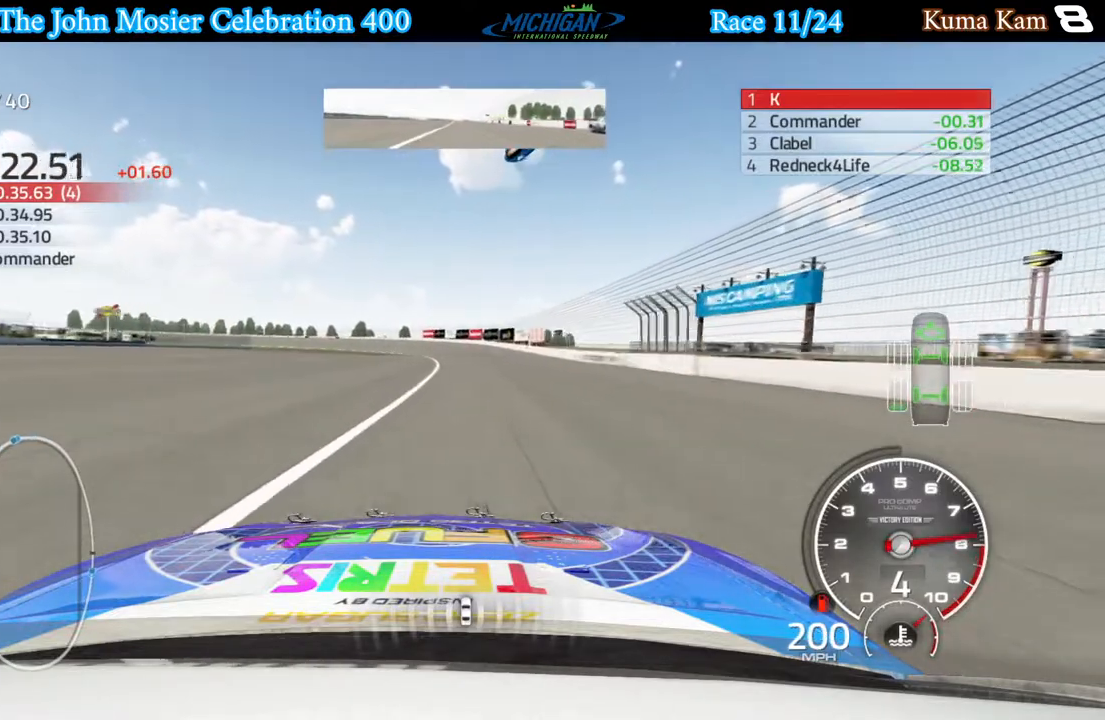
{"buttons": ["A"], "left_stick": "center", "right_stick": "center", "events": [[150, "left_stick", "center"], [233, "left_stick", "left"], [400, "left_stick", "center"]]}
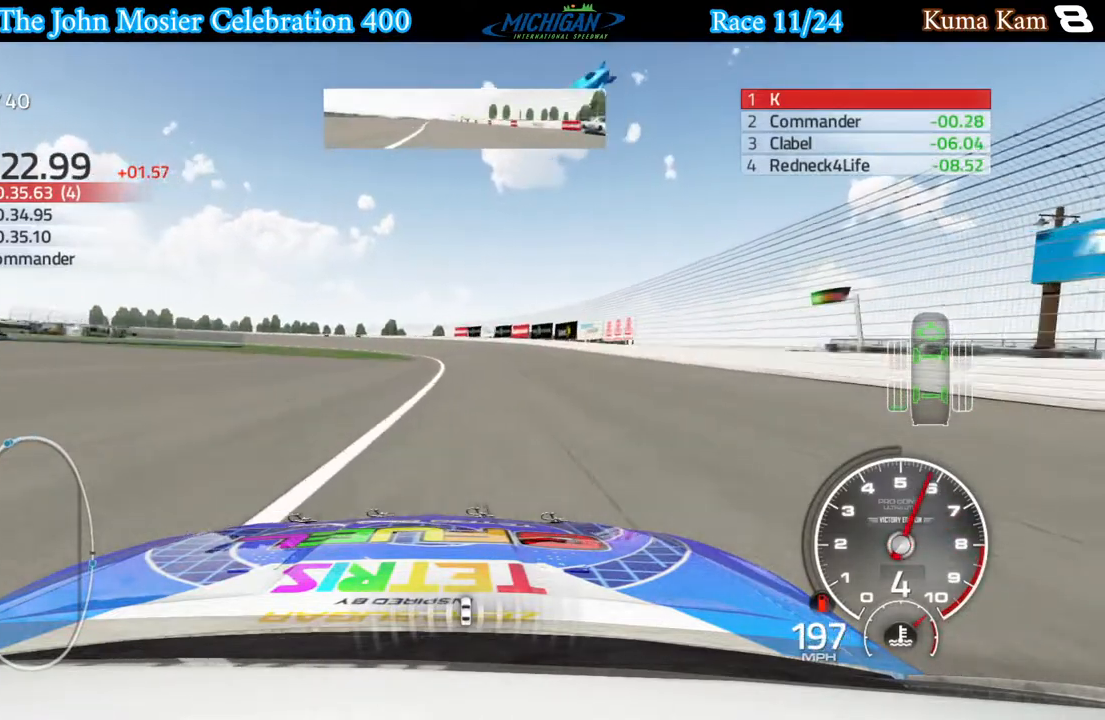
{"buttons": ["A"], "left_stick": "left", "right_stick": "center", "events": [[100, "left_stick", "left"], [267, "left_stick", "center"], [317, "left_stick", "left"]]}
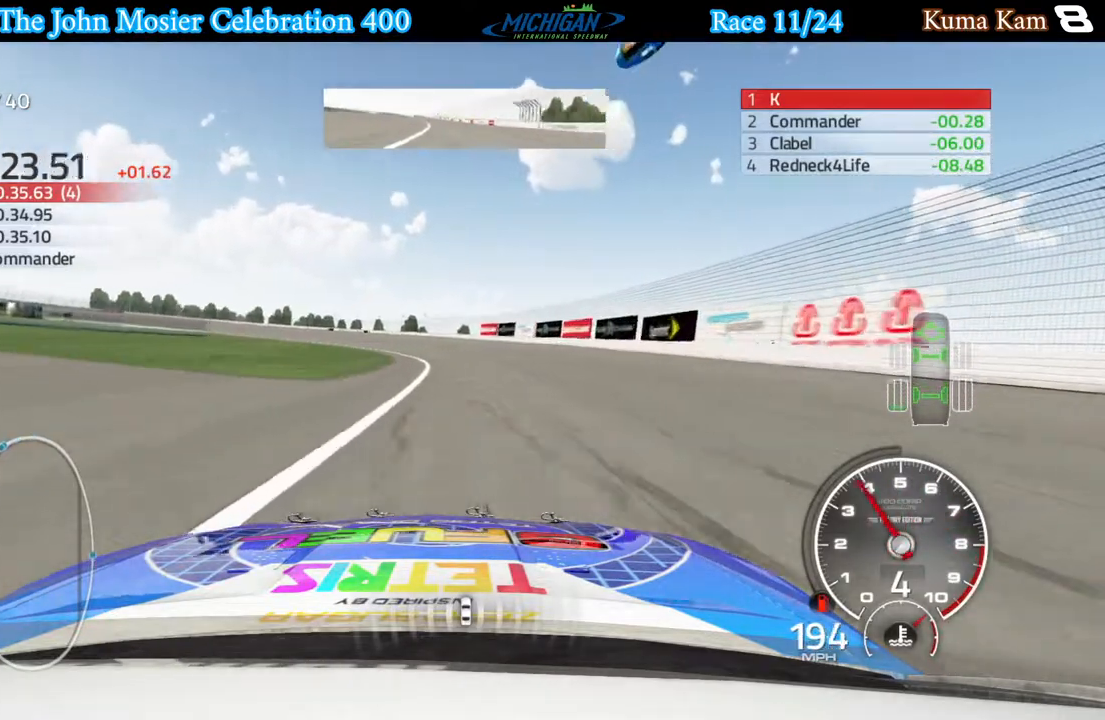
{"buttons": ["A"], "left_stick": "center", "right_stick": "center", "events": [[483, "left_stick", "center"]]}
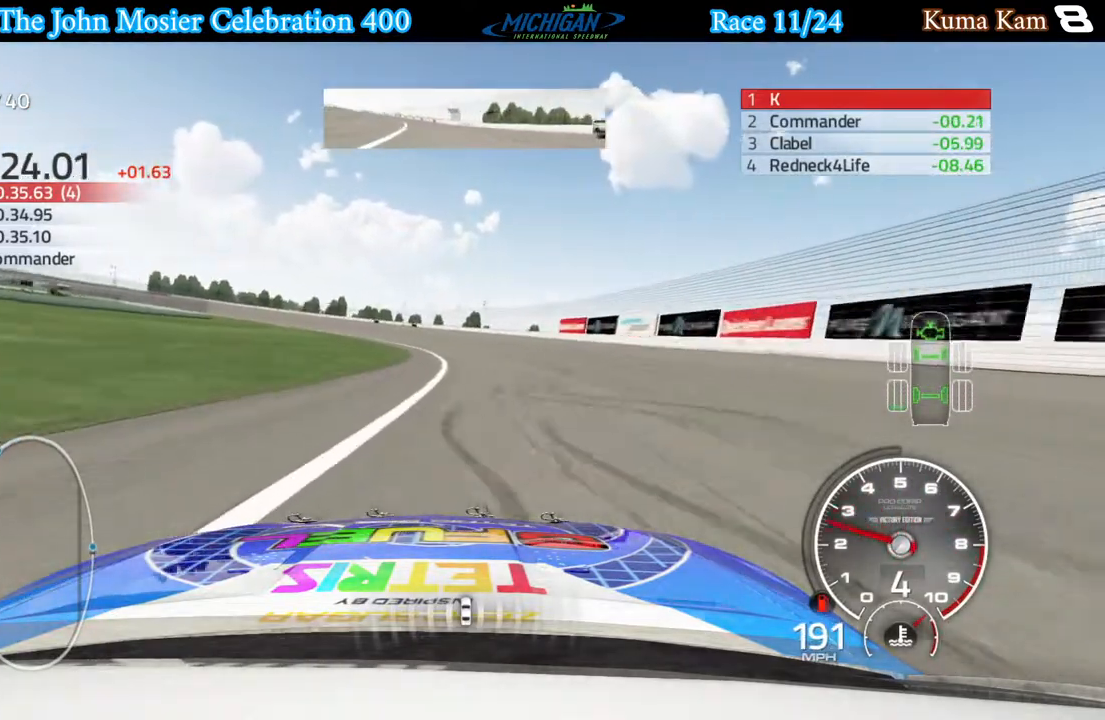
{"buttons": ["A"], "left_stick": "left", "right_stick": "center", "events": [[133, "left_stick", "left"]]}
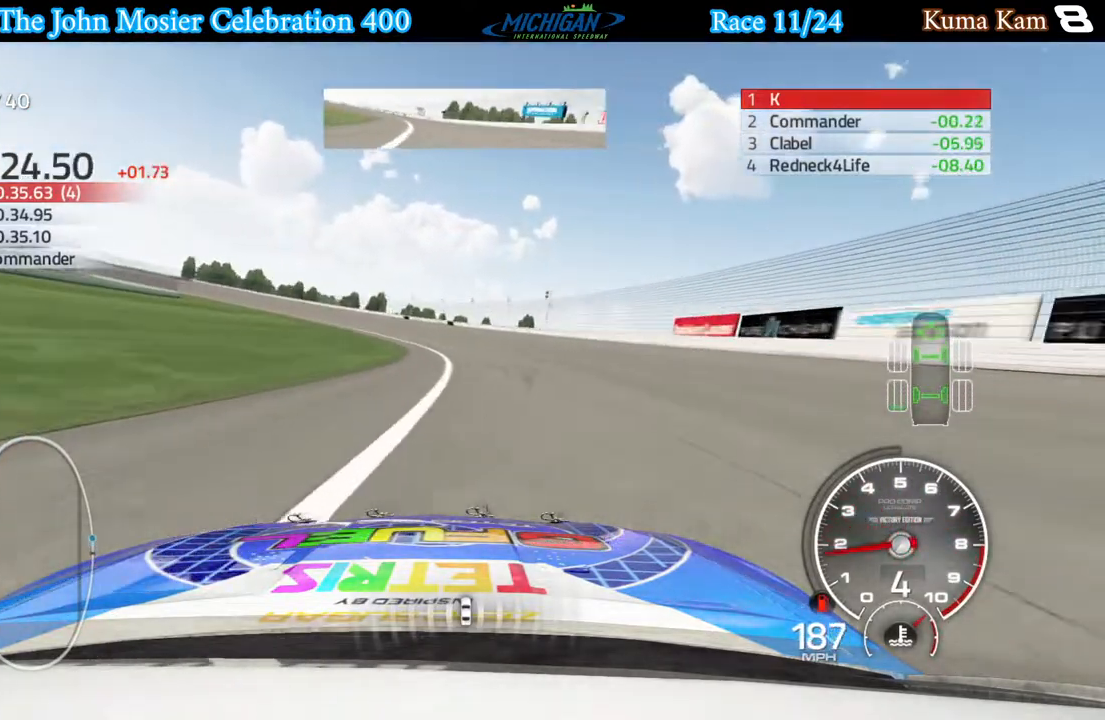
{"buttons": ["A"], "left_stick": "left", "right_stick": "center", "events": []}
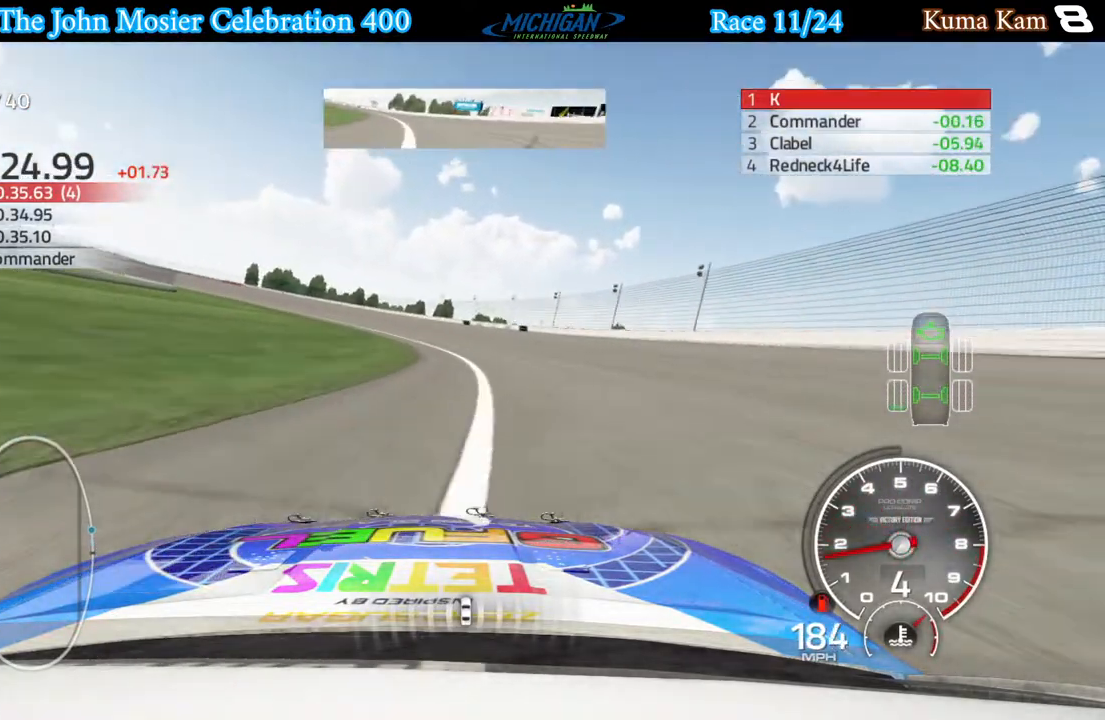
{"buttons": ["A"], "left_stick": "left", "right_stick": "center", "events": []}
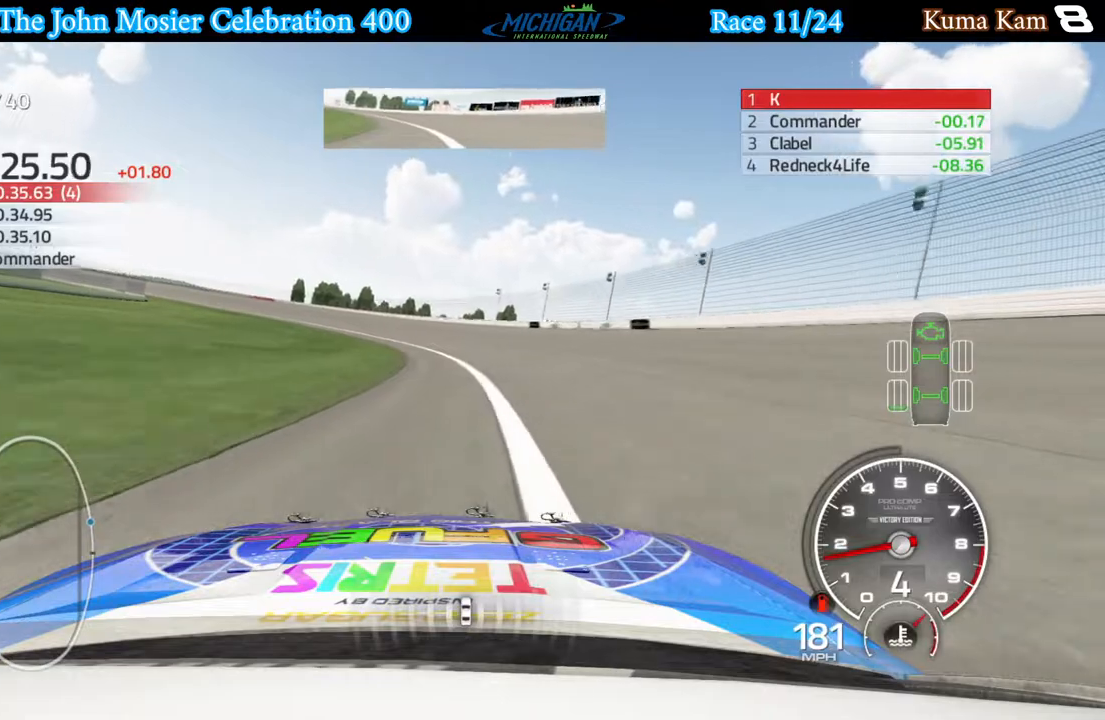
{"buttons": ["A"], "left_stick": "left", "right_stick": "center", "events": []}
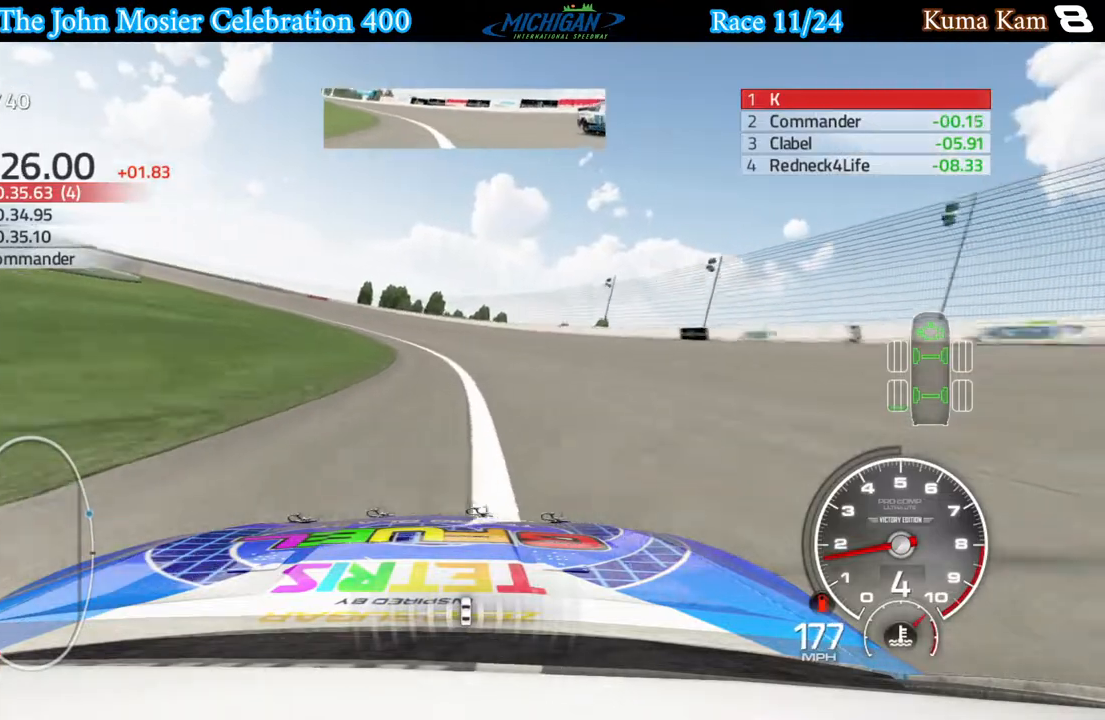
{"buttons": ["A"], "left_stick": "left", "right_stick": "center", "events": []}
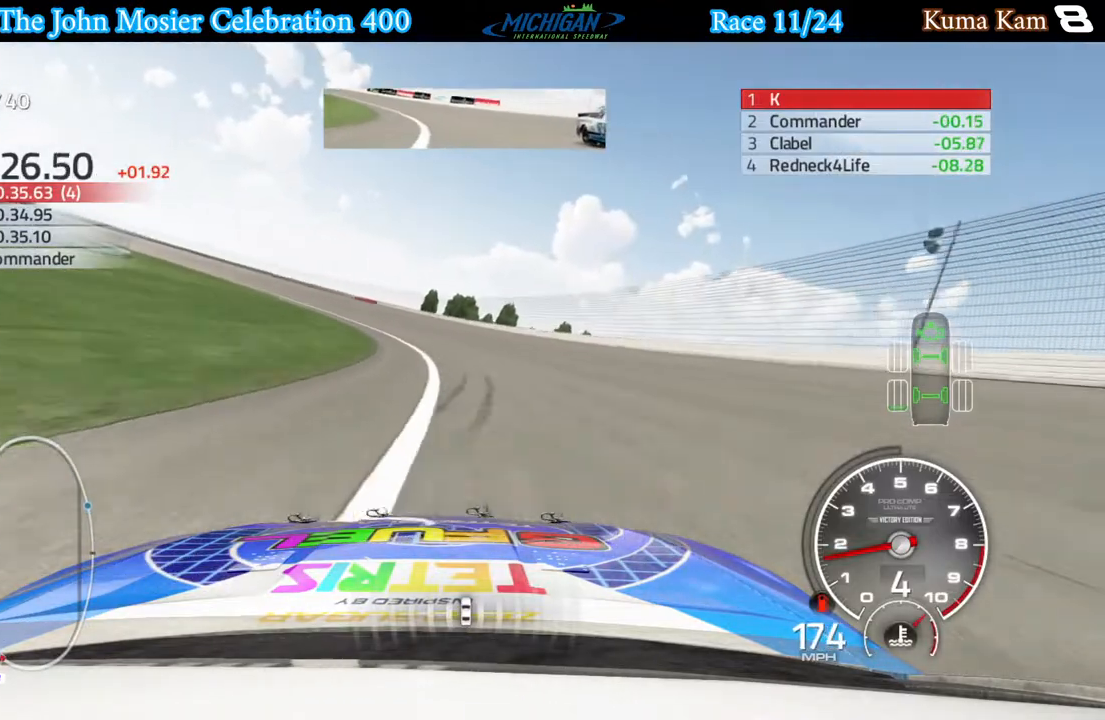
{"buttons": [], "left_stick": "left", "right_stick": "center", "events": [[183, "A", "up"]]}
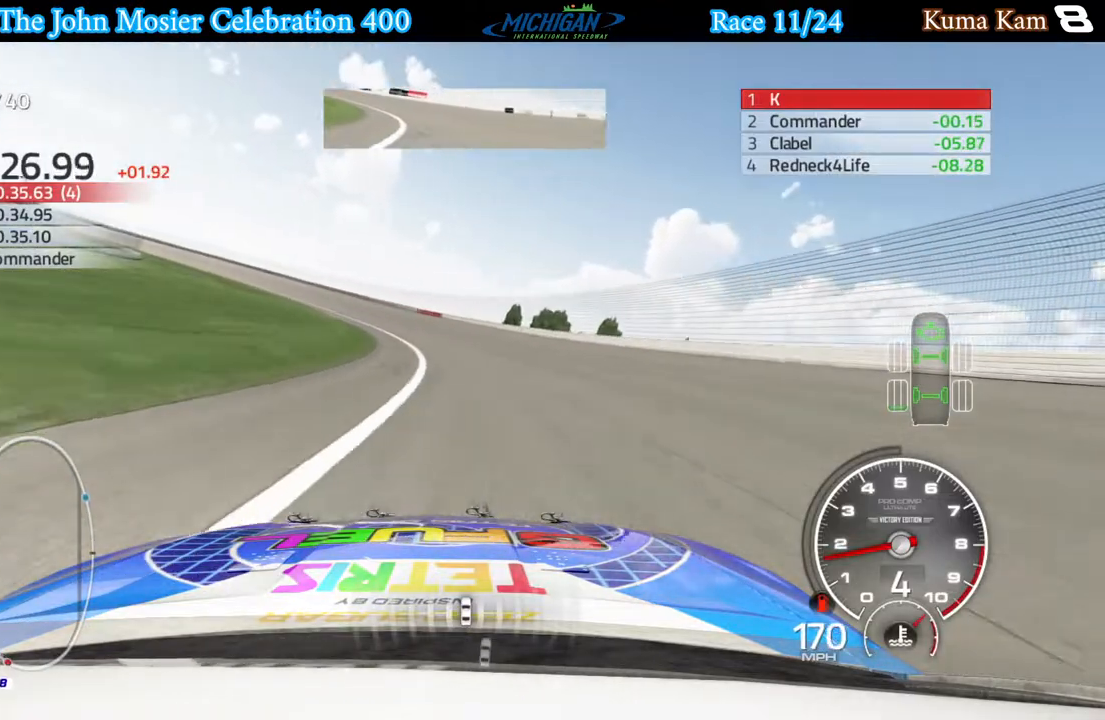
{"buttons": ["R2"], "left_stick": "left", "right_stick": "center", "events": [[233, "R2", "down"]]}
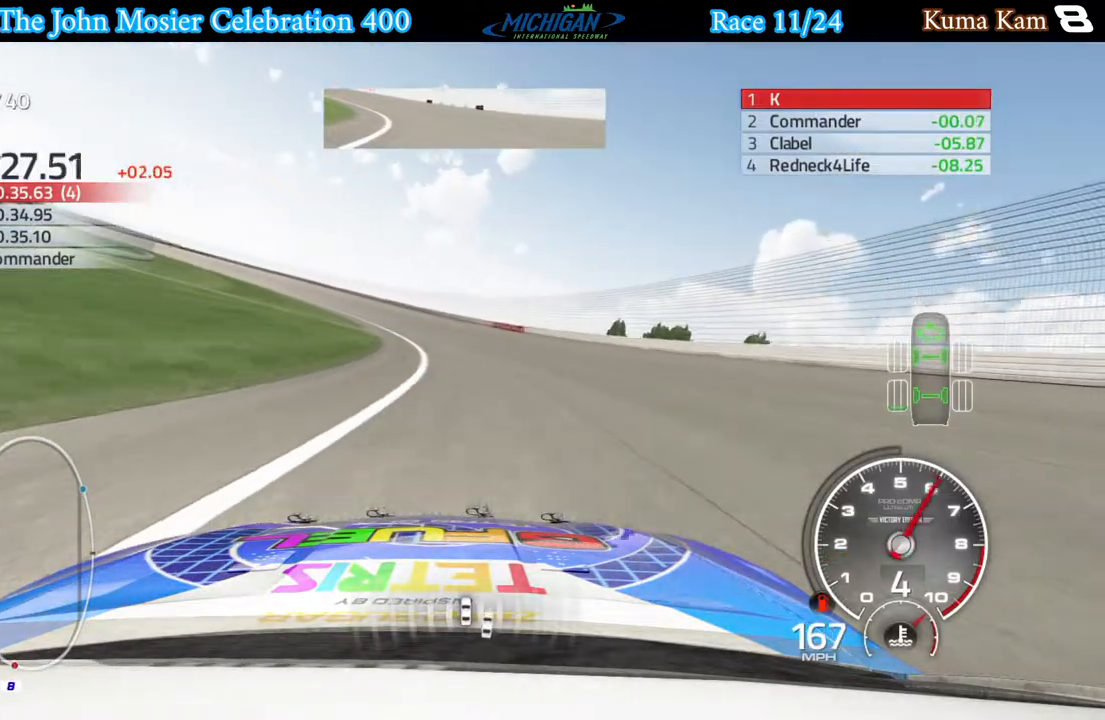
{"buttons": ["R2"], "left_stick": "left", "right_stick": "center", "events": []}
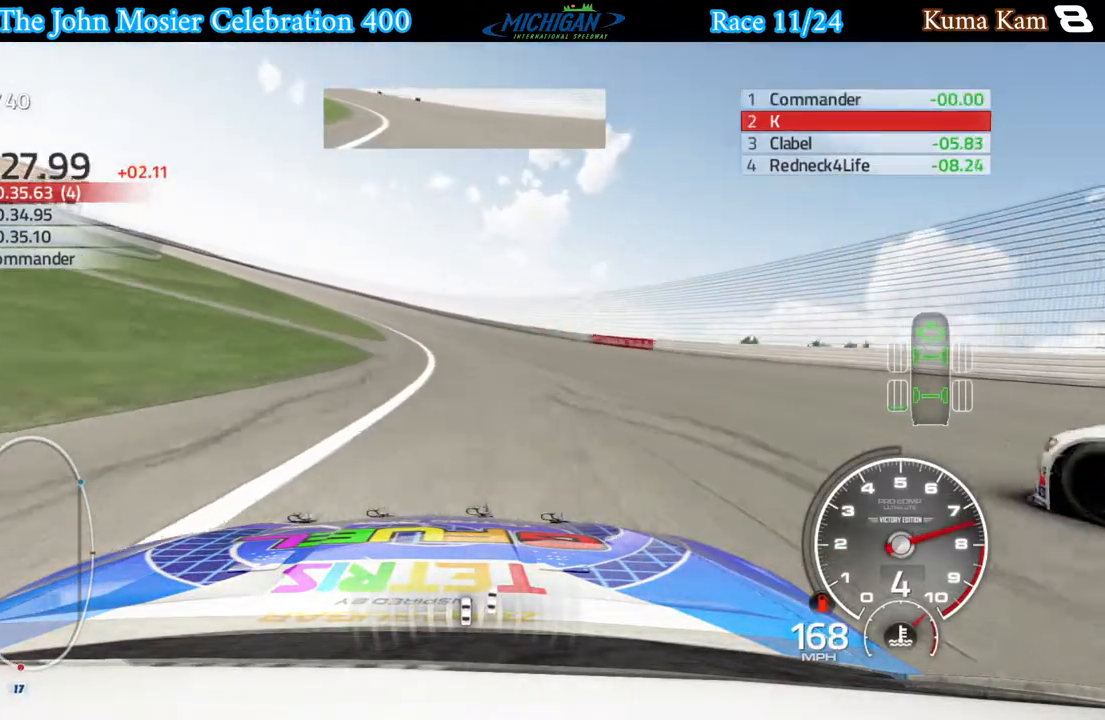
{"buttons": ["R2"], "left_stick": "left", "right_stick": "center", "events": []}
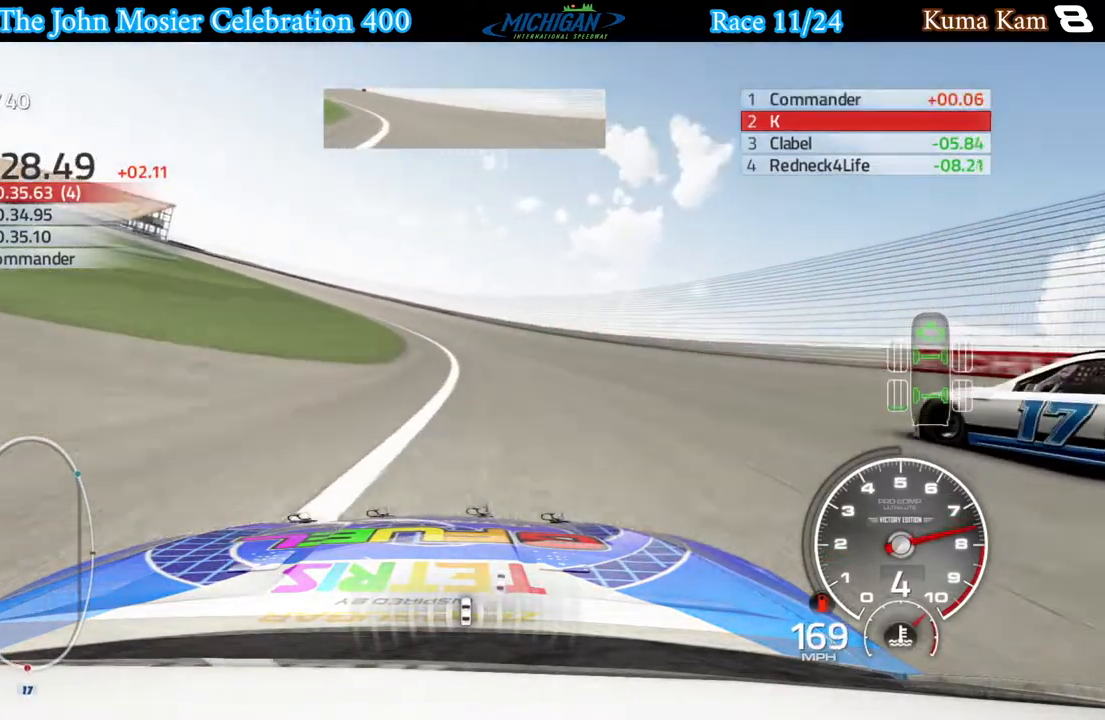
{"buttons": ["R2"], "left_stick": "left", "right_stick": "center", "events": []}
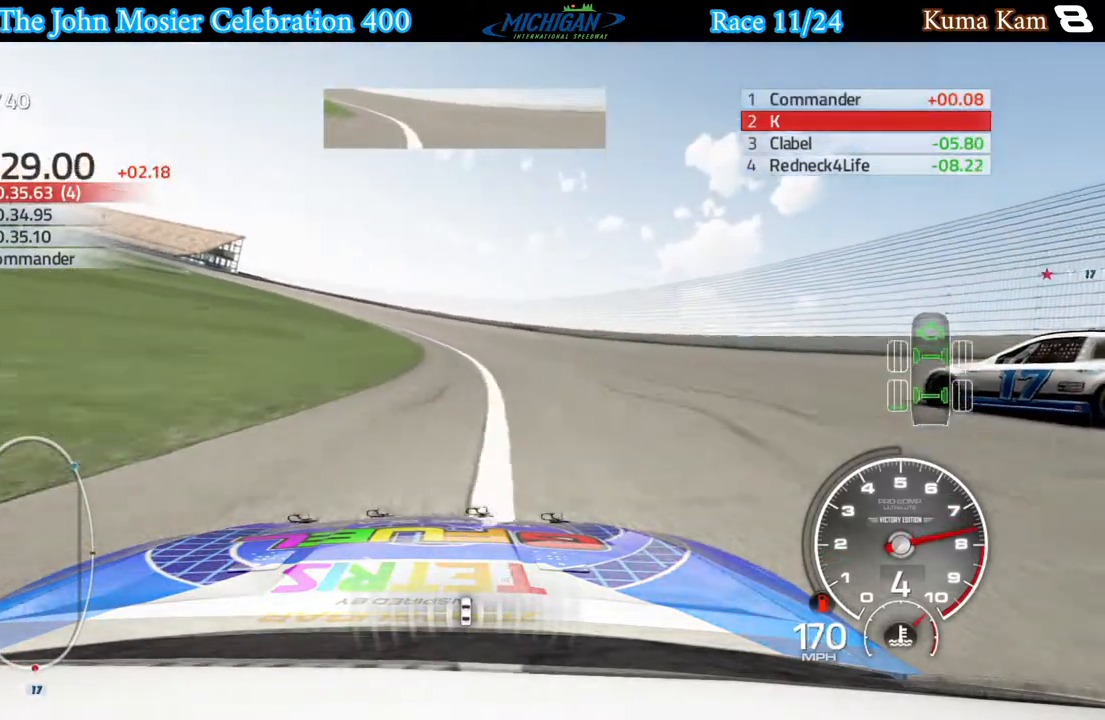
{"buttons": ["R2"], "left_stick": "left", "right_stick": "center", "events": []}
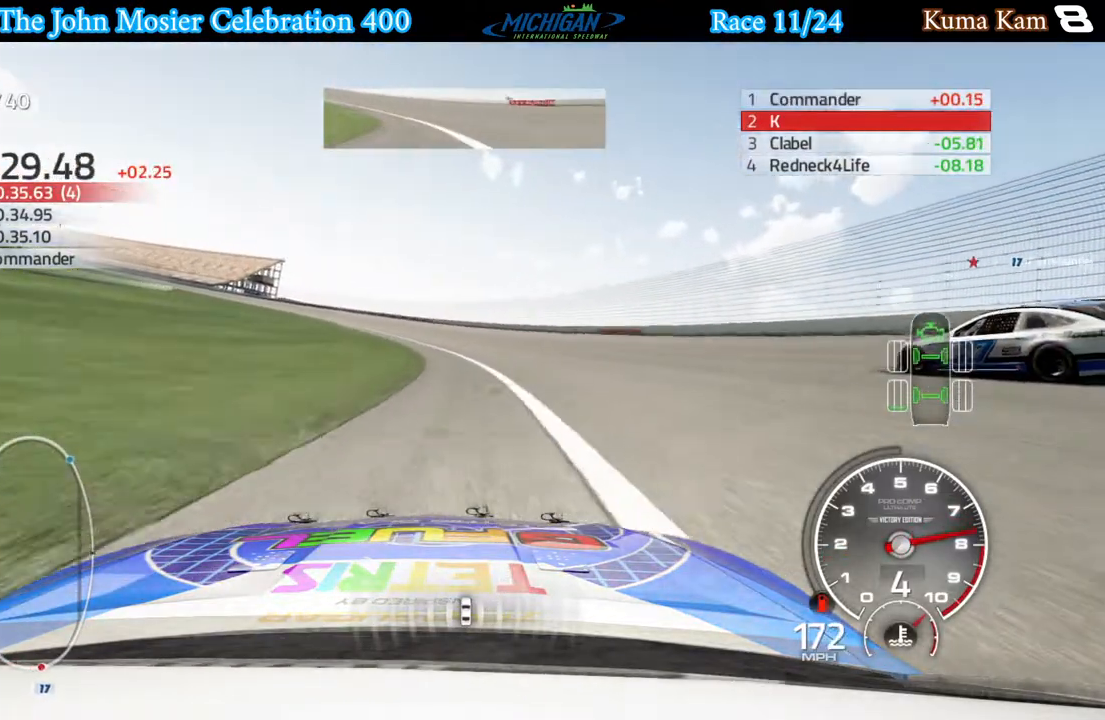
{"buttons": ["R2"], "left_stick": "left", "right_stick": "center", "events": []}
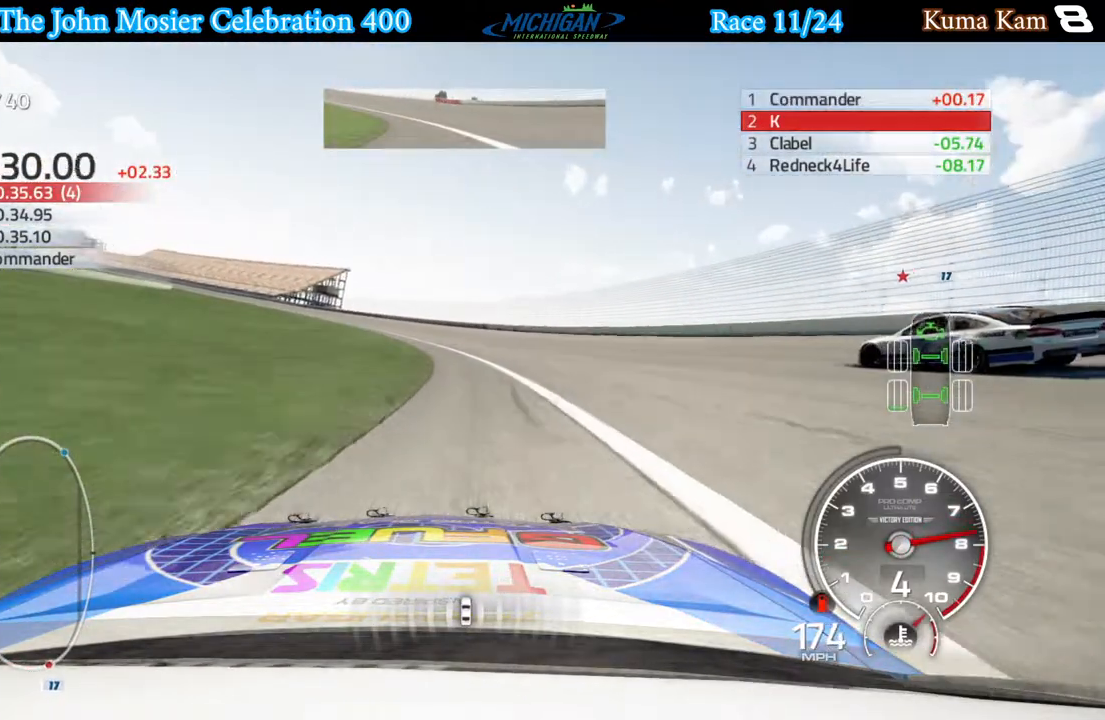
{"buttons": ["R2"], "left_stick": "left", "right_stick": "center", "events": []}
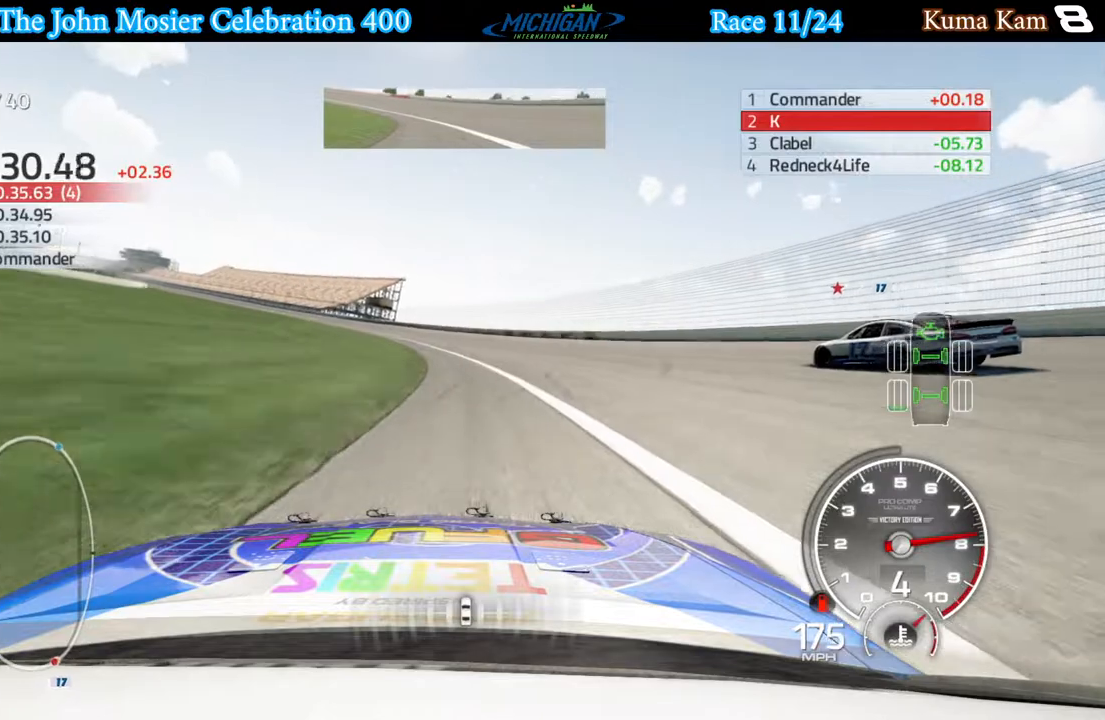
{"buttons": ["R2"], "left_stick": "left", "right_stick": "center", "events": []}
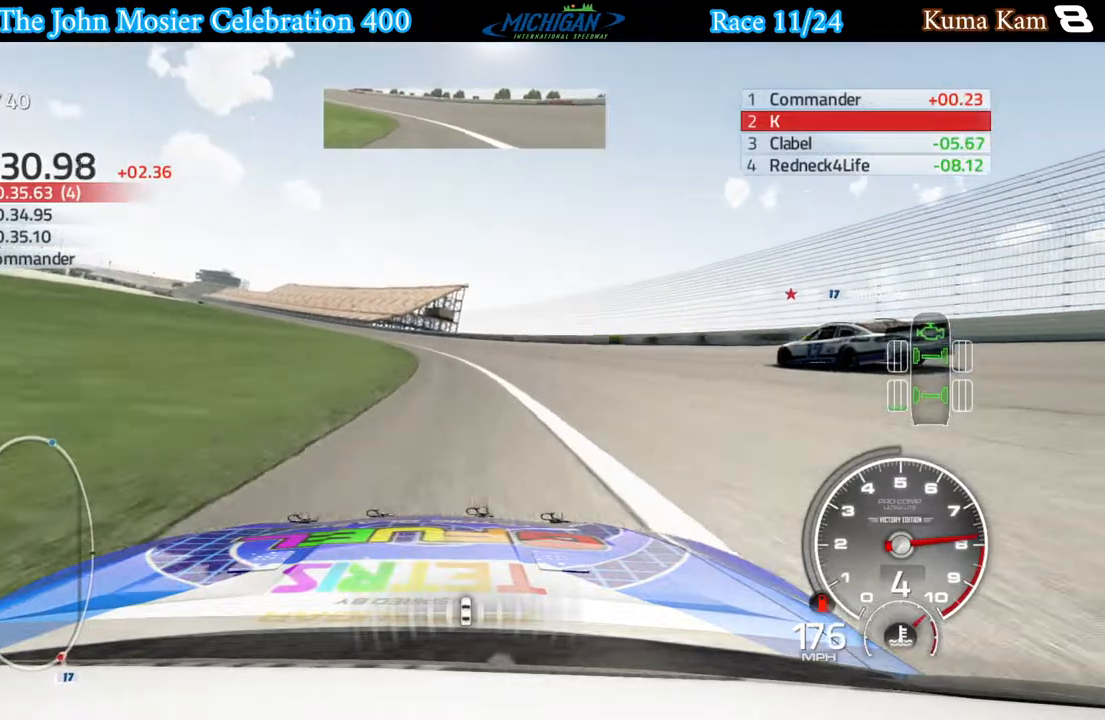
{"buttons": ["R2"], "left_stick": "left", "right_stick": "center", "events": []}
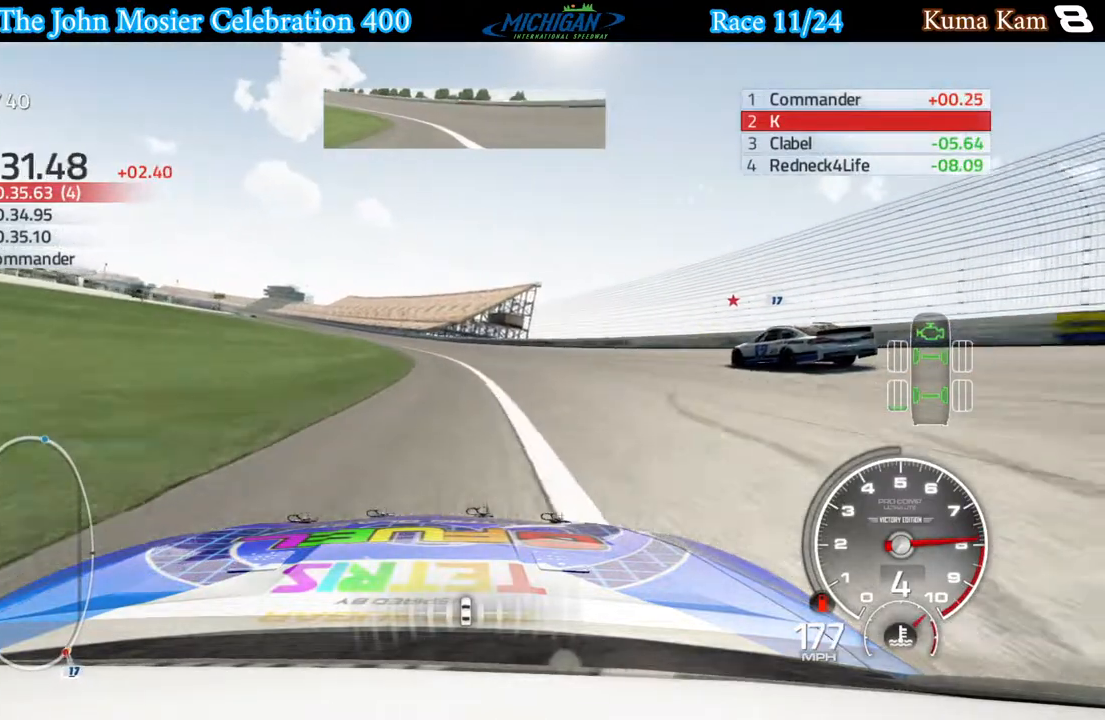
{"buttons": ["R2"], "left_stick": "left", "right_stick": "center", "events": []}
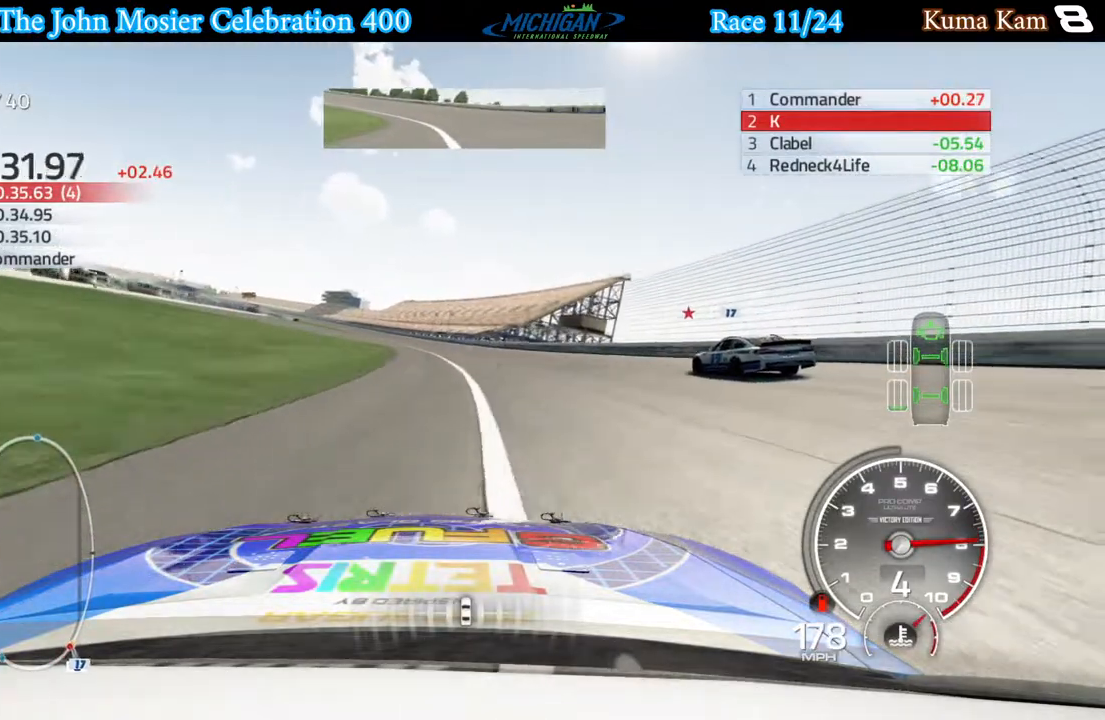
{"buttons": ["R2"], "left_stick": "left", "right_stick": "center", "events": []}
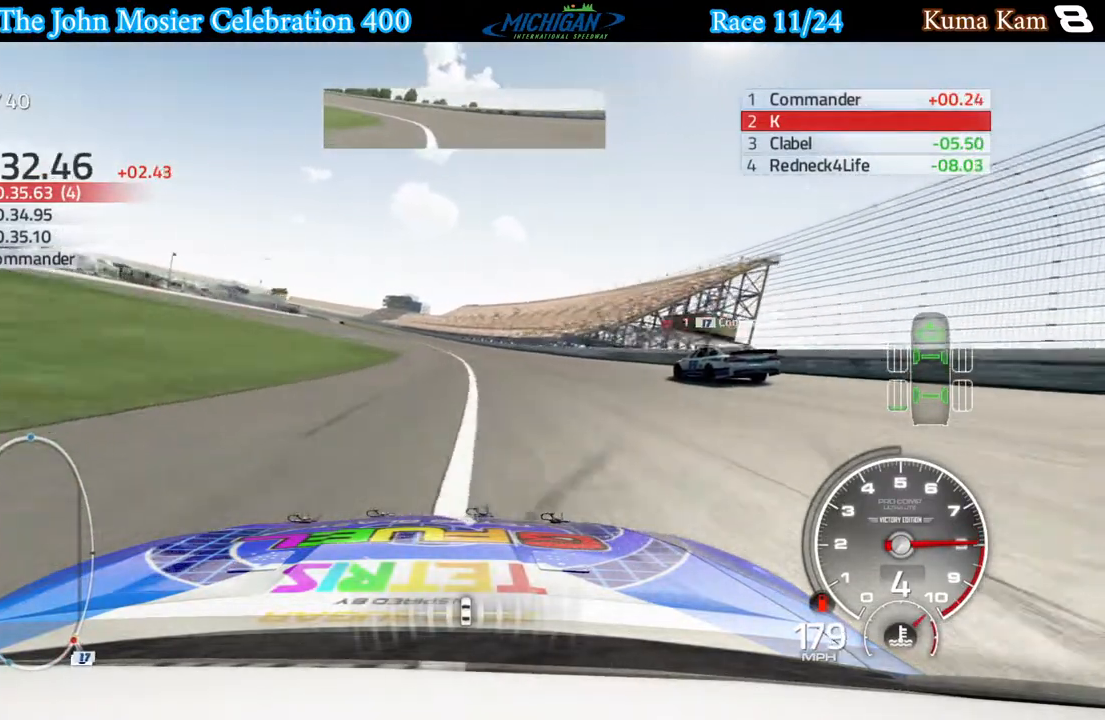
{"buttons": ["R2"], "left_stick": "left", "right_stick": "center", "events": [[67, "left_stick", "center"], [167, "left_stick", "left"]]}
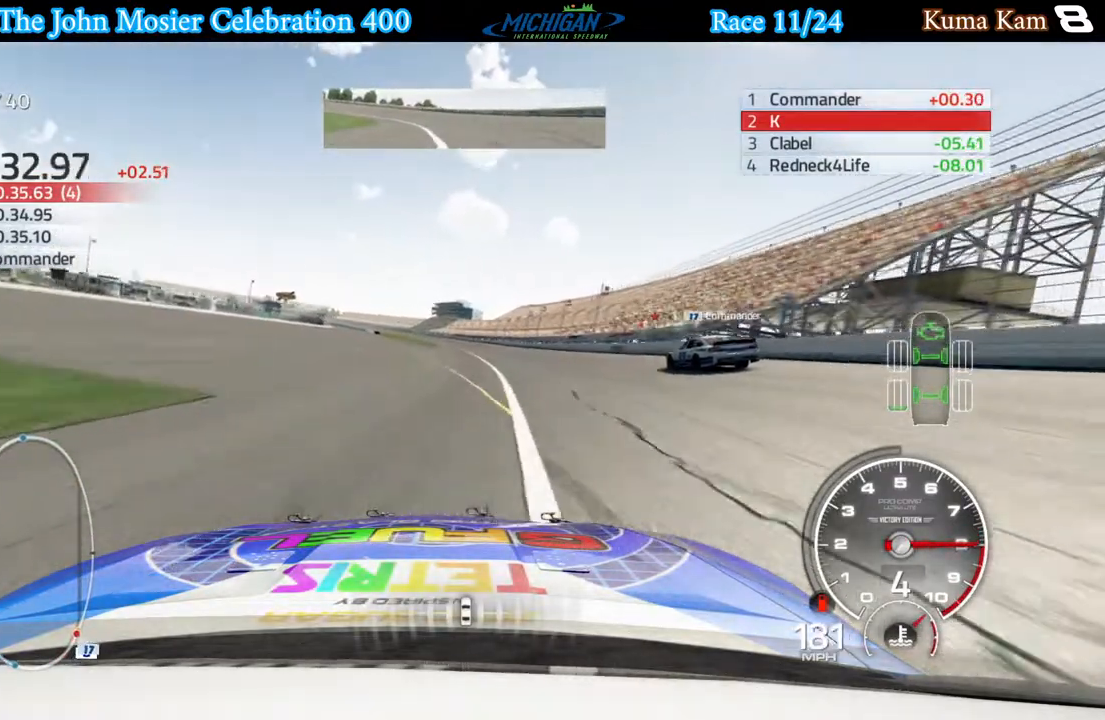
{"buttons": ["R2"], "left_stick": "center", "right_stick": "center", "events": [[117, "left_stick", "center"], [283, "left_stick", "left"], [433, "left_stick", "center"]]}
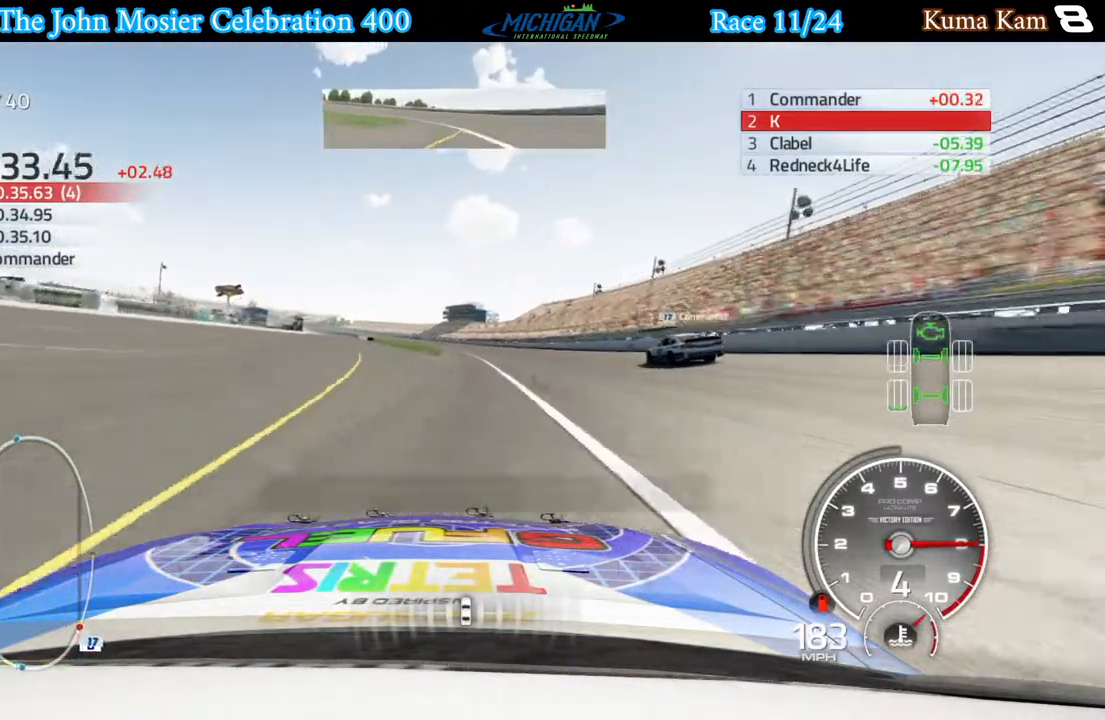
{"buttons": ["R2"], "left_stick": "center", "right_stick": "center", "events": [[83, "left_stick", "left"], [183, "left_stick", "center"]]}
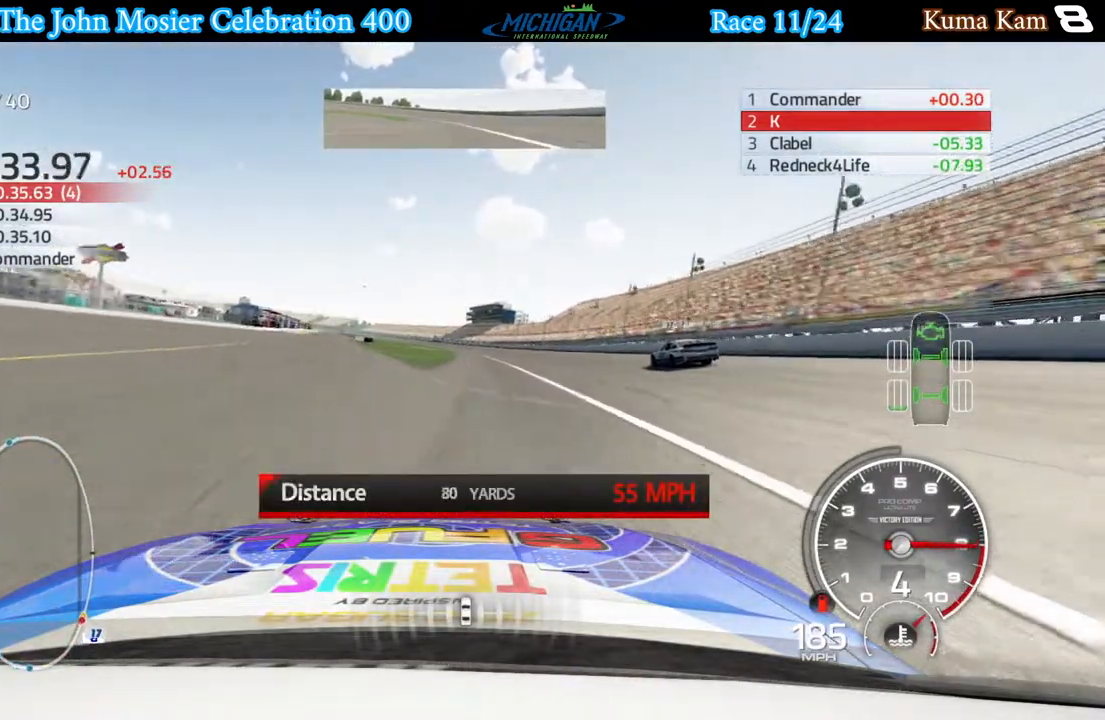
{"buttons": ["R2"], "left_stick": "center", "right_stick": "center", "events": [[283, "left_stick", "right"], [383, "left_stick", "center"]]}